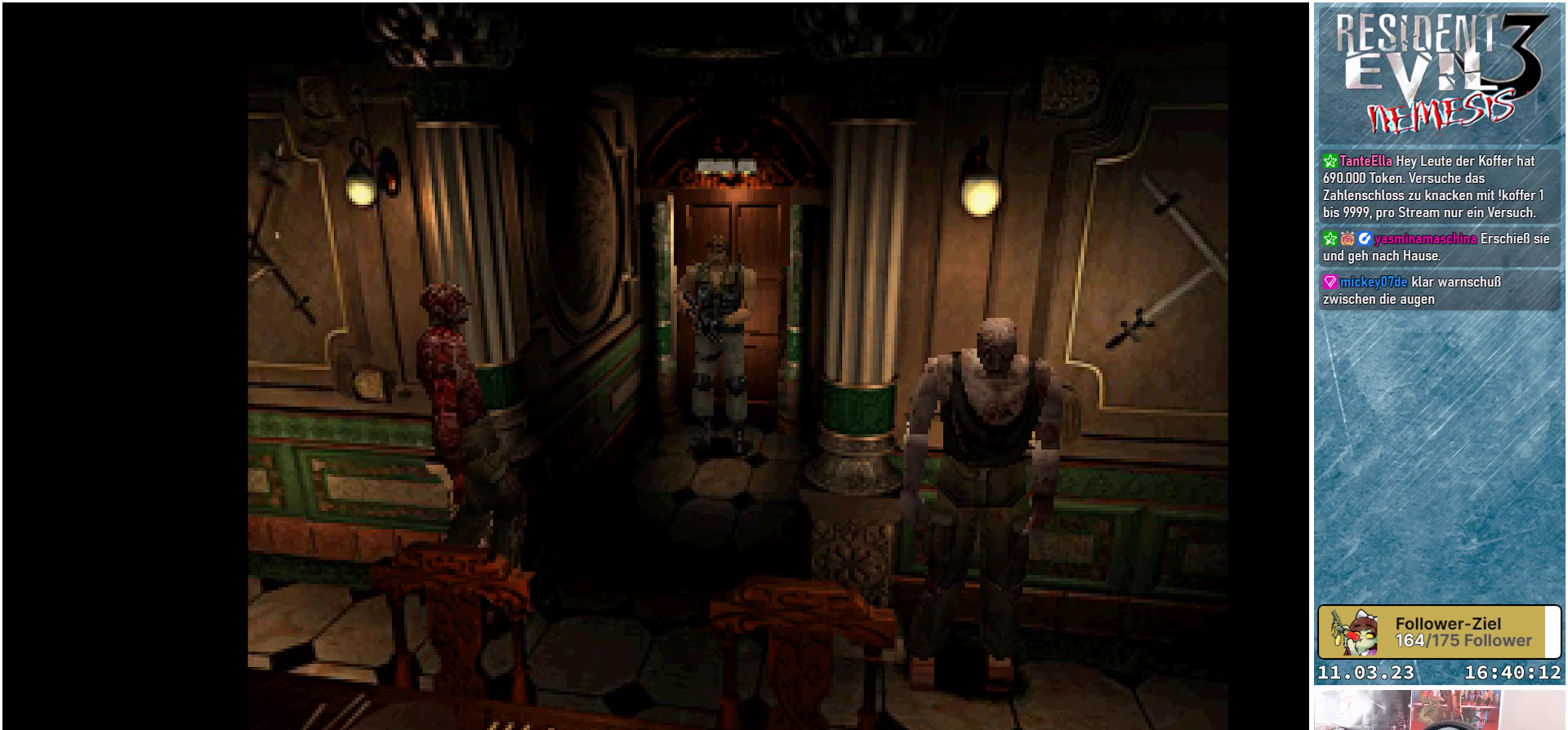
Gameplay with a controller (Xbox layout); each line is a JSON object with the inputs held at the frame after it. "events" lists button and stick changes between this image and that frame as [ms after this image, input, new state], when the widget could be followed in between. Not read: right_stick.
{"buttons": ["R1"], "left_stick": "center", "events": [[483, "R1", "down"]]}
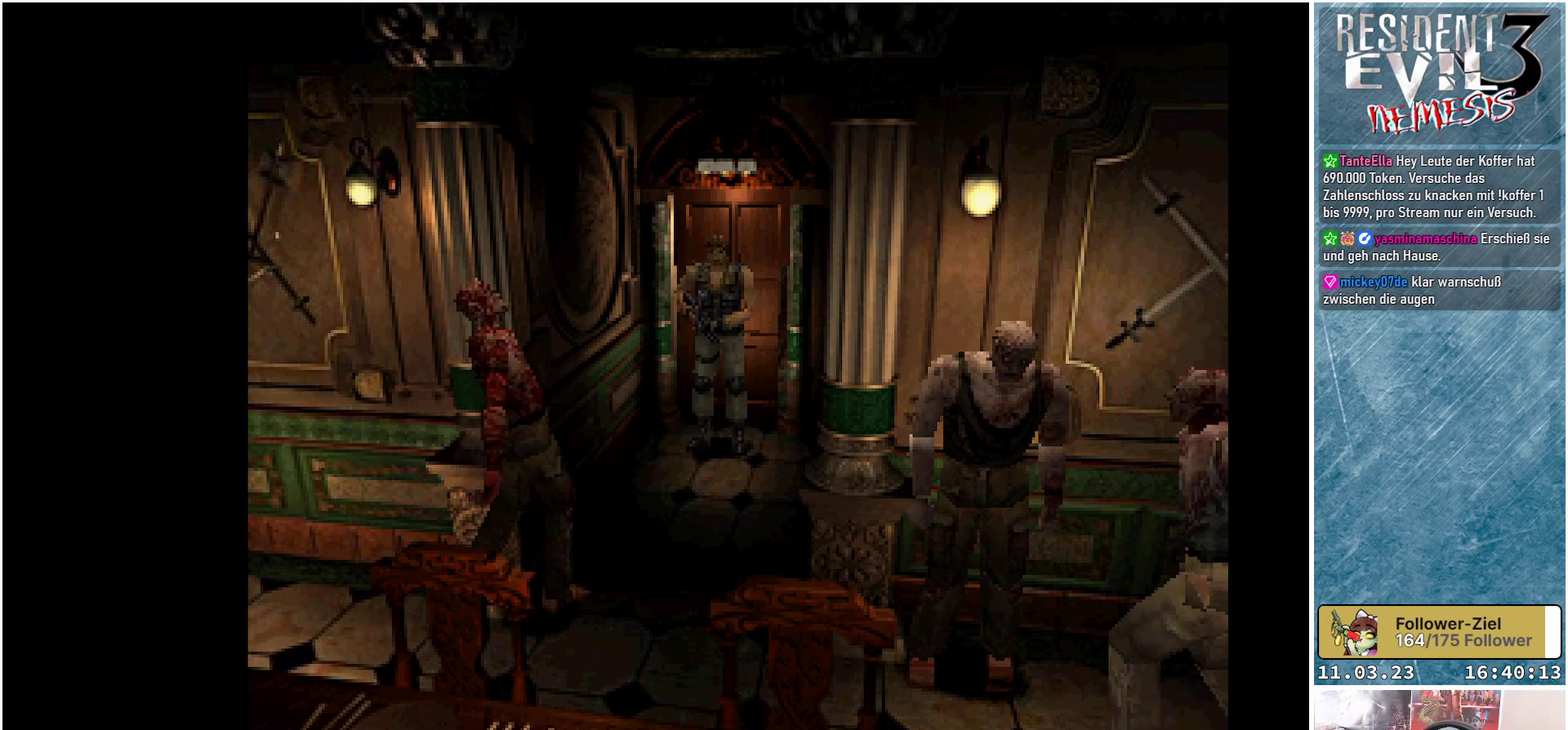
{"buttons": ["R1"], "left_stick": "center", "events": []}
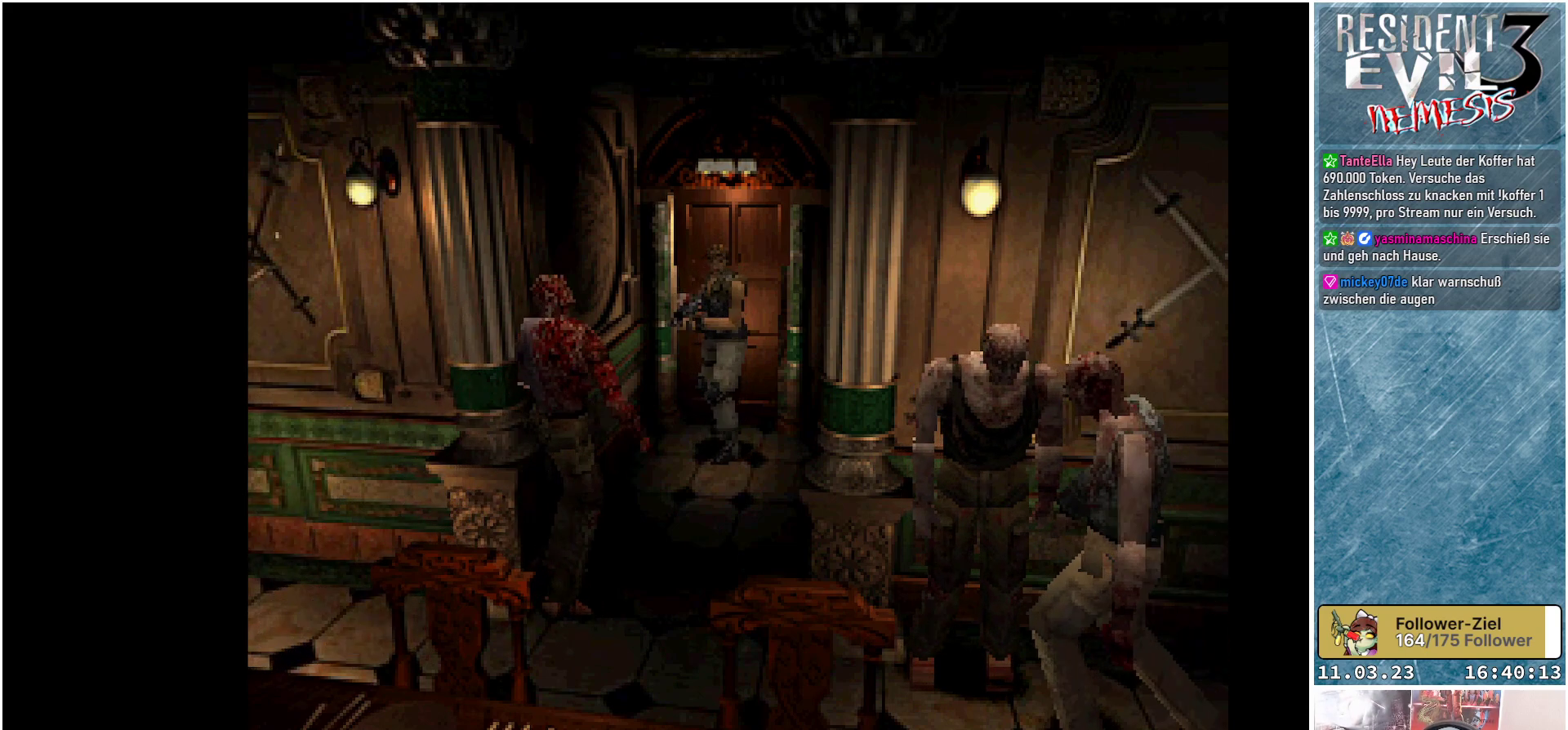
{"buttons": ["A", "R1"], "left_stick": "center", "events": [[133, "A", "down"]]}
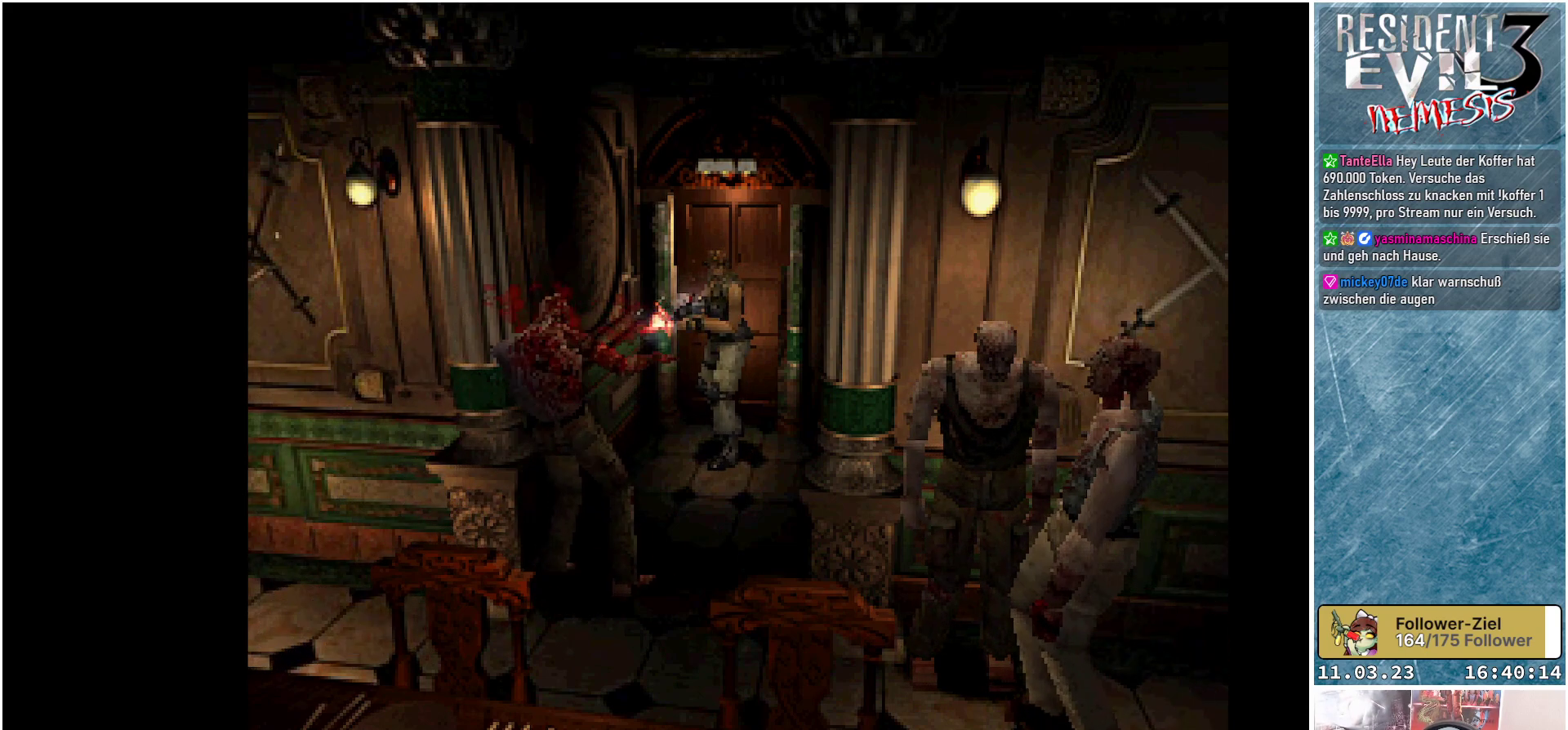
{"buttons": ["R1"], "left_stick": "center", "events": [[150, "A", "up"]]}
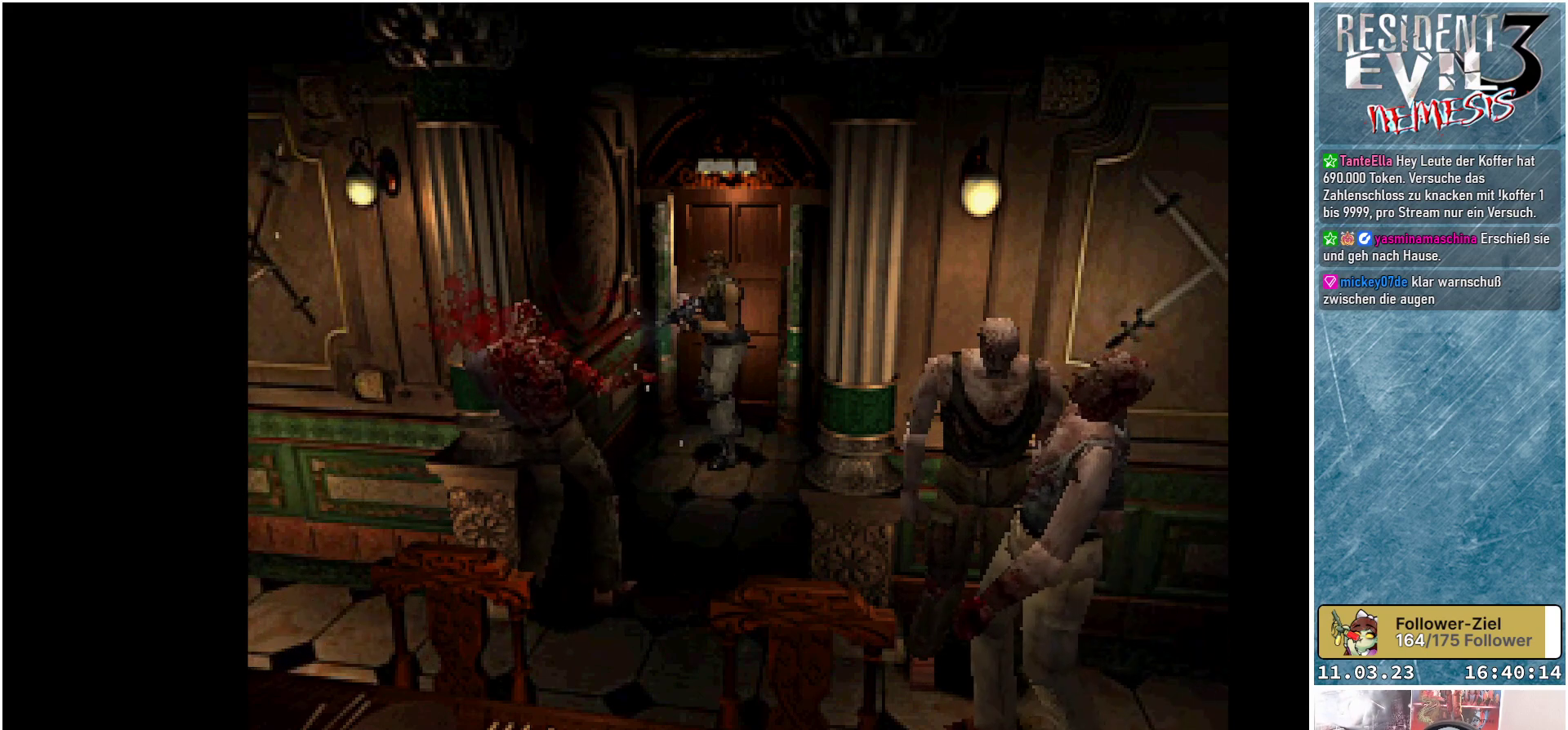
{"buttons": ["A", "R1"], "left_stick": "center", "events": [[200, "A", "down"]]}
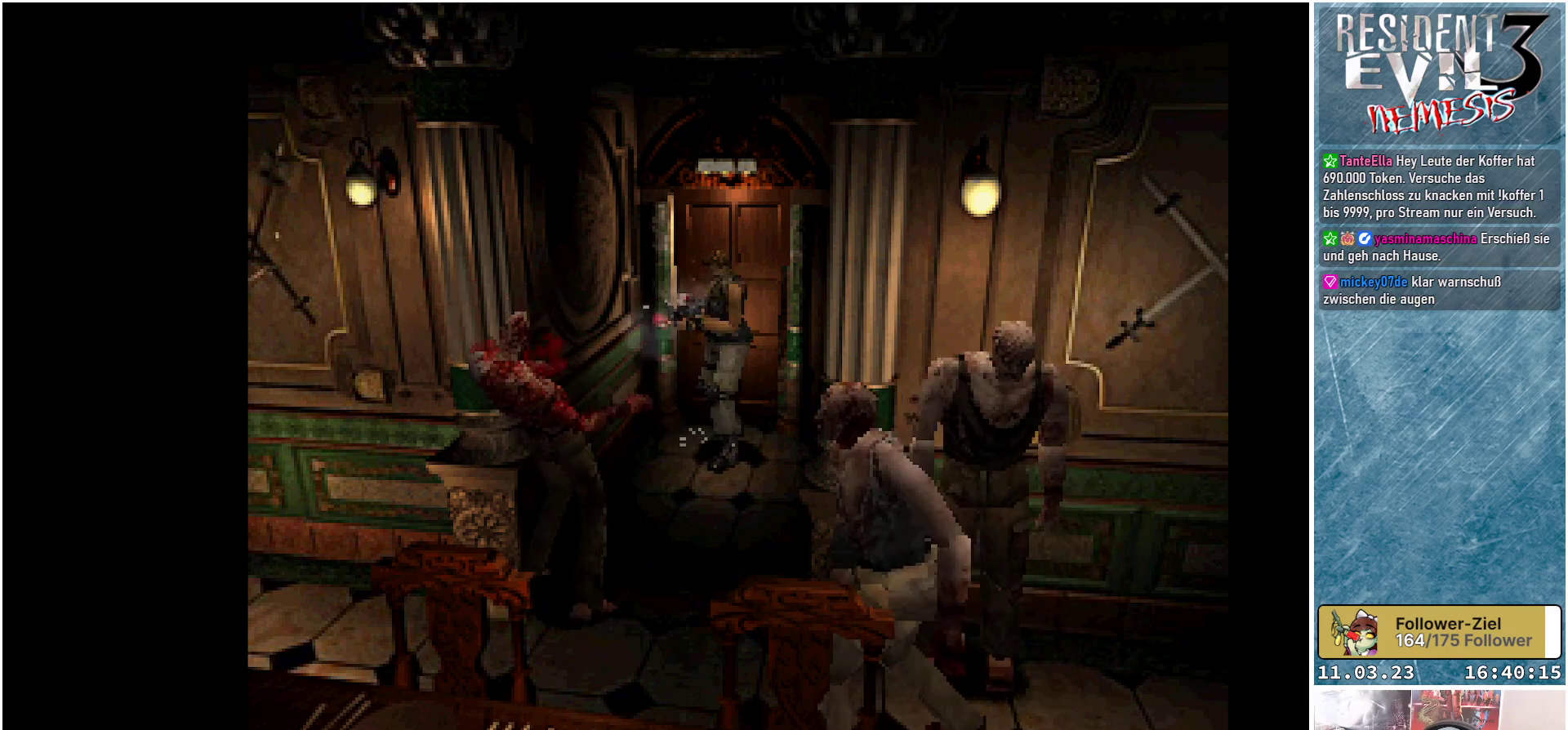
{"buttons": ["R1"], "left_stick": "center", "events": [[500, "A", "up"]]}
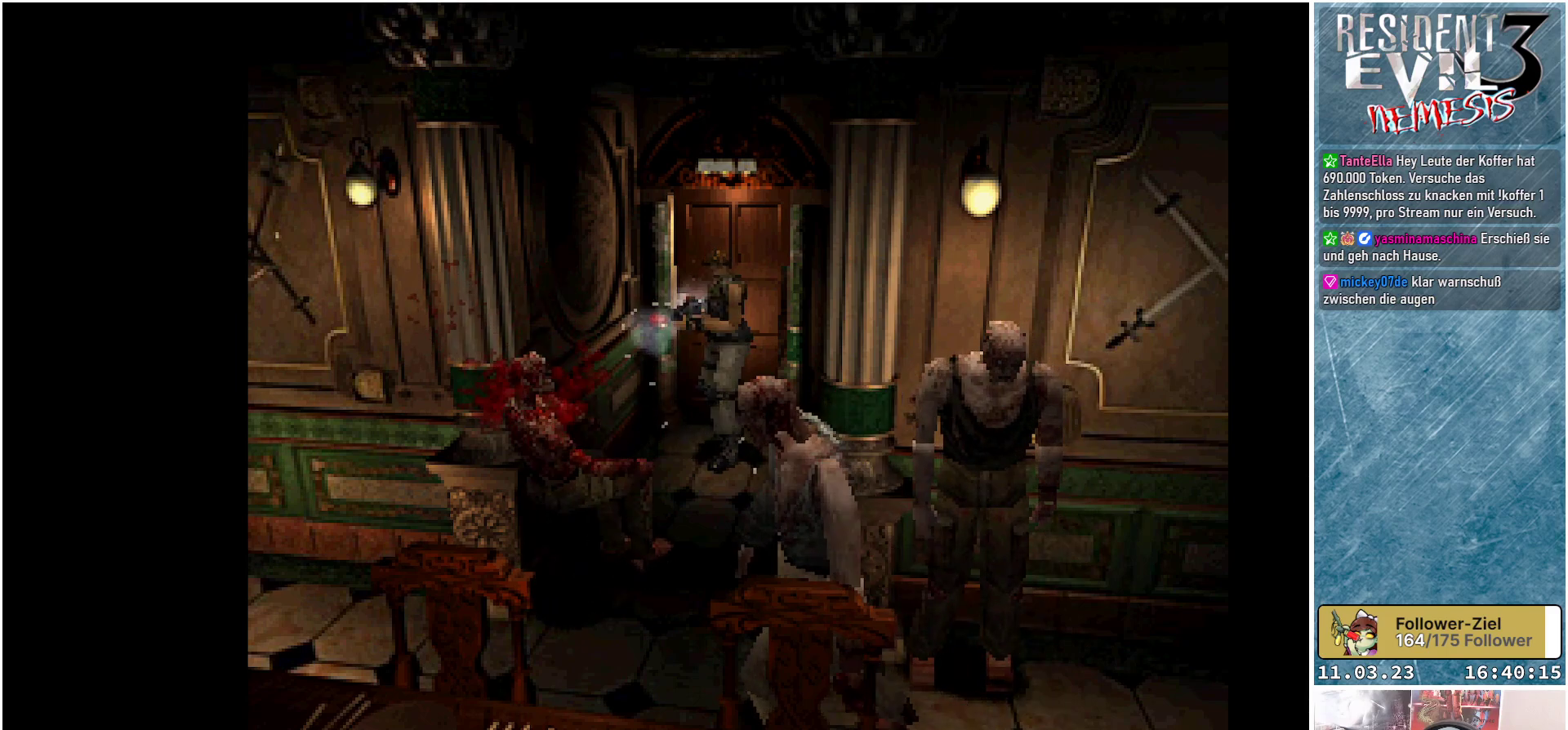
{"buttons": [], "left_stick": "center", "events": [[167, "R1", "up"]]}
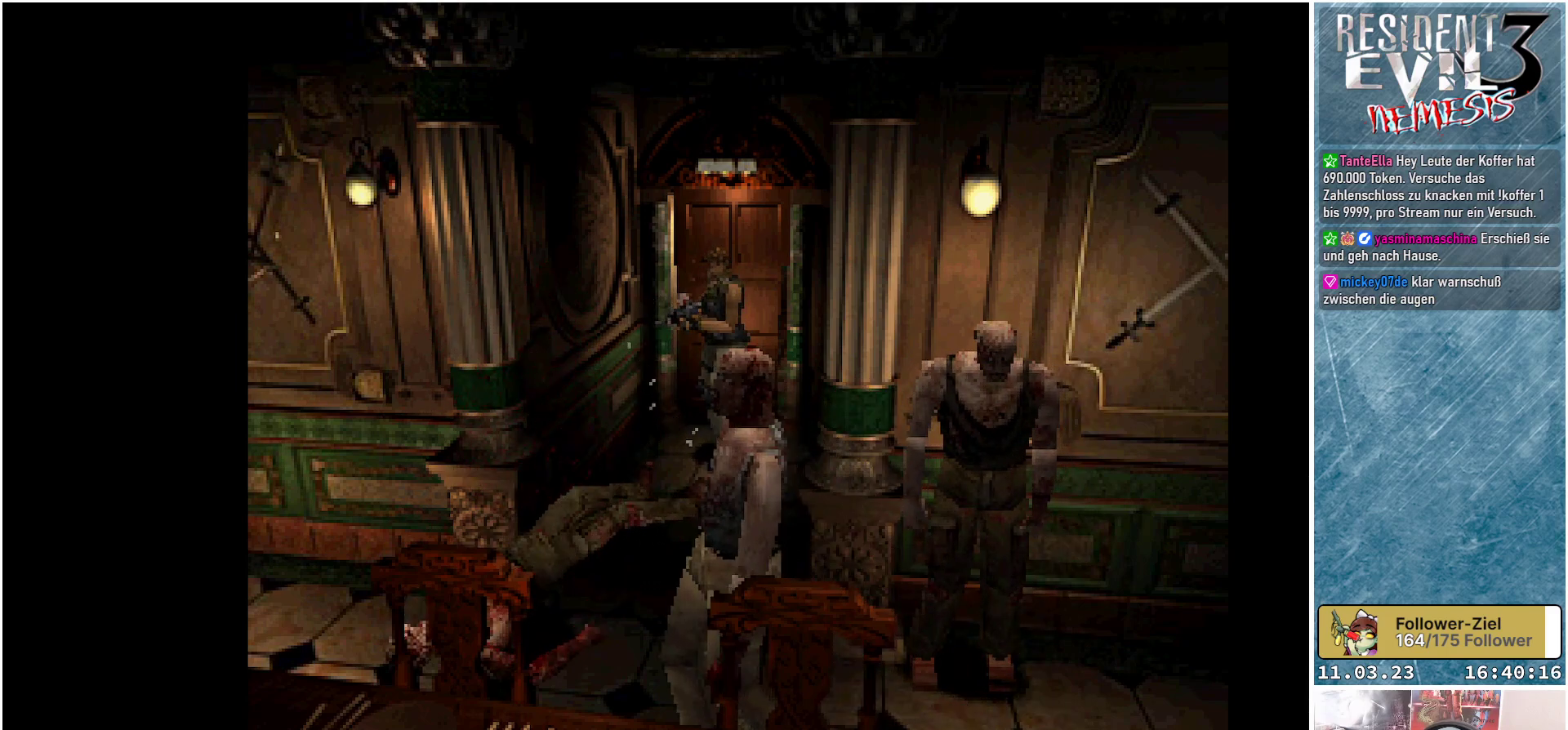
{"buttons": [], "left_stick": "center", "events": [[17, "DPAD_DOWN", "down"], [50, "X", "down"], [150, "DPAD_DOWN", "up"], [167, "X", "up"]]}
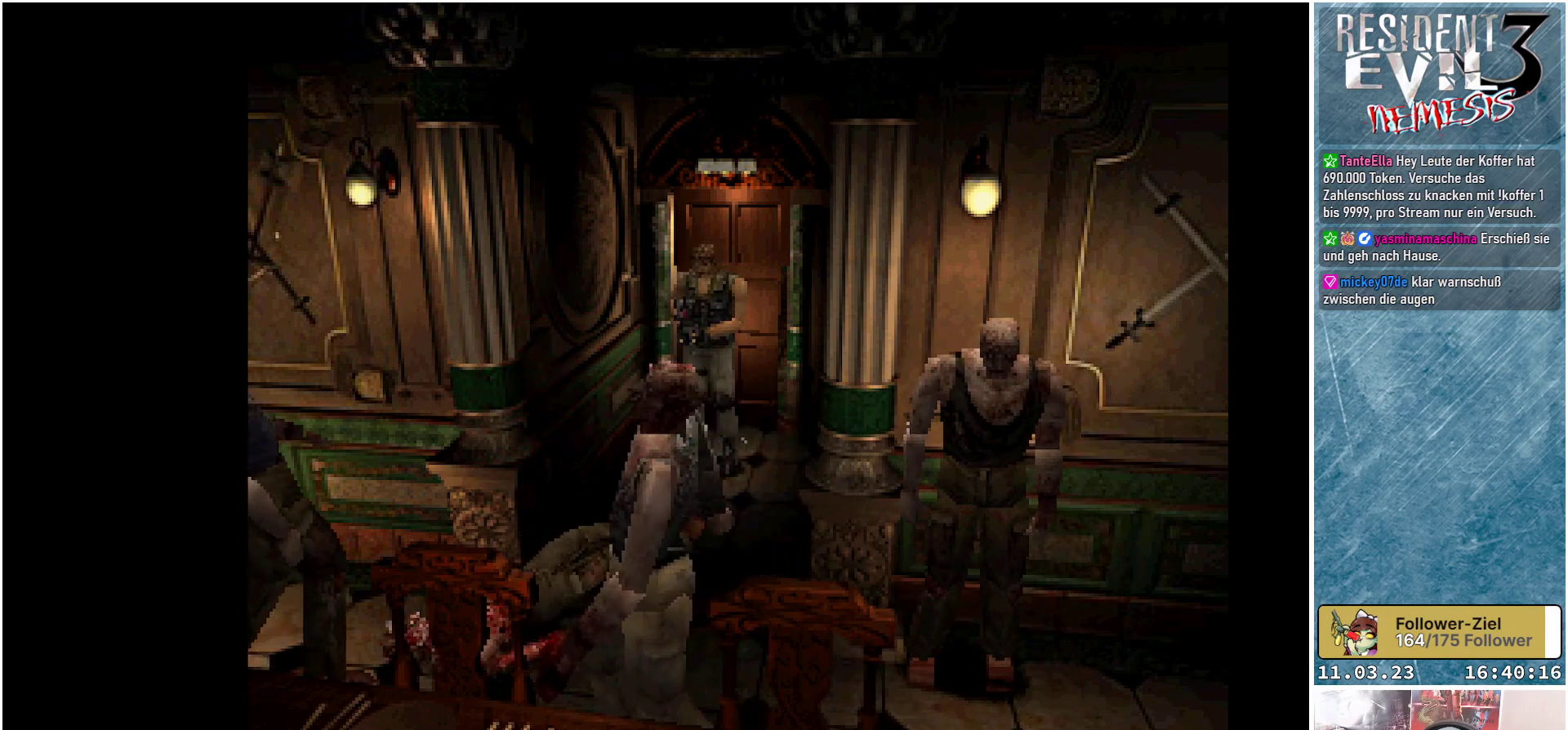
{"buttons": [], "left_stick": "center", "events": [[200, "DPAD_DOWN", "down"], [233, "X", "down"], [350, "DPAD_DOWN", "up"], [367, "X", "up"]]}
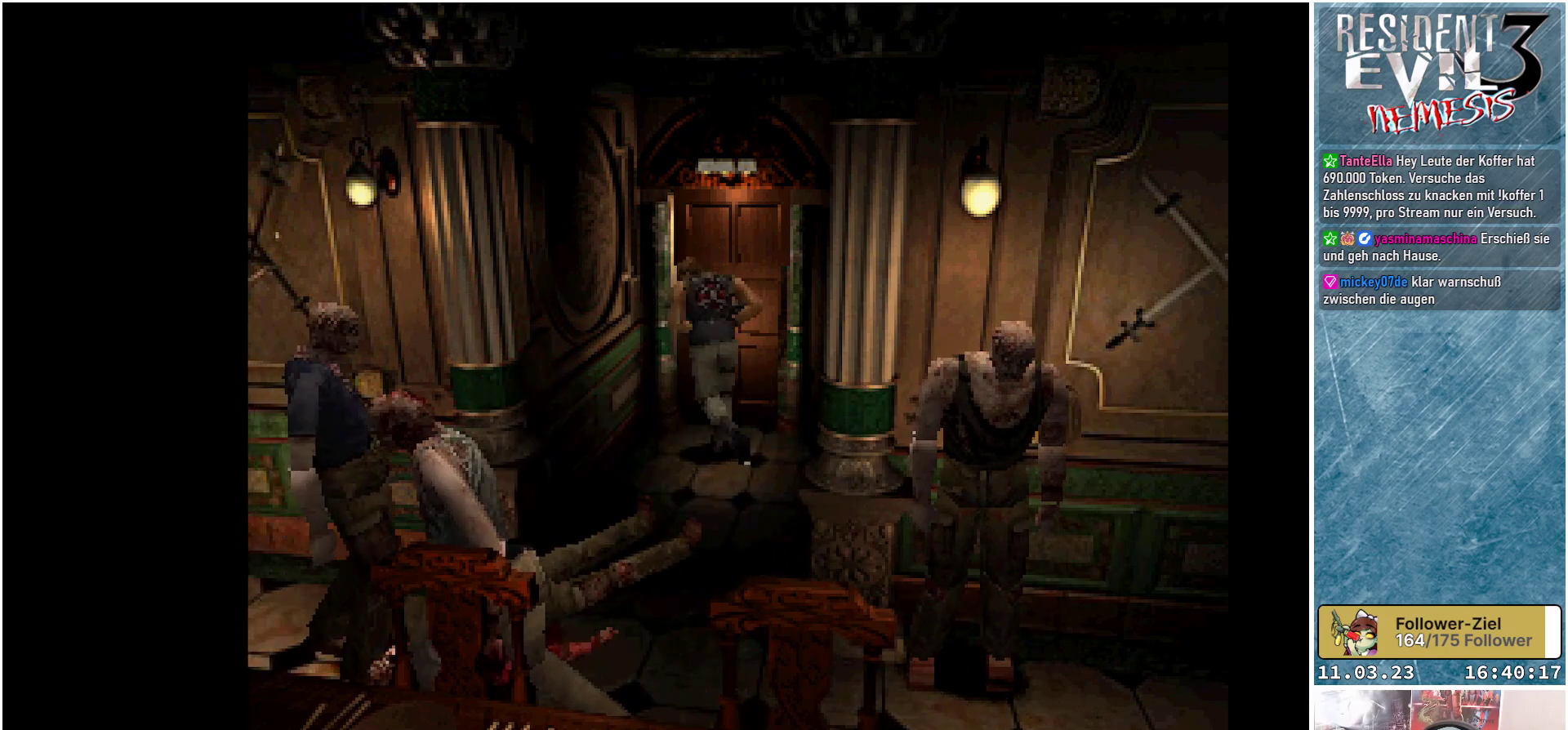
{"buttons": [], "left_stick": "center", "events": []}
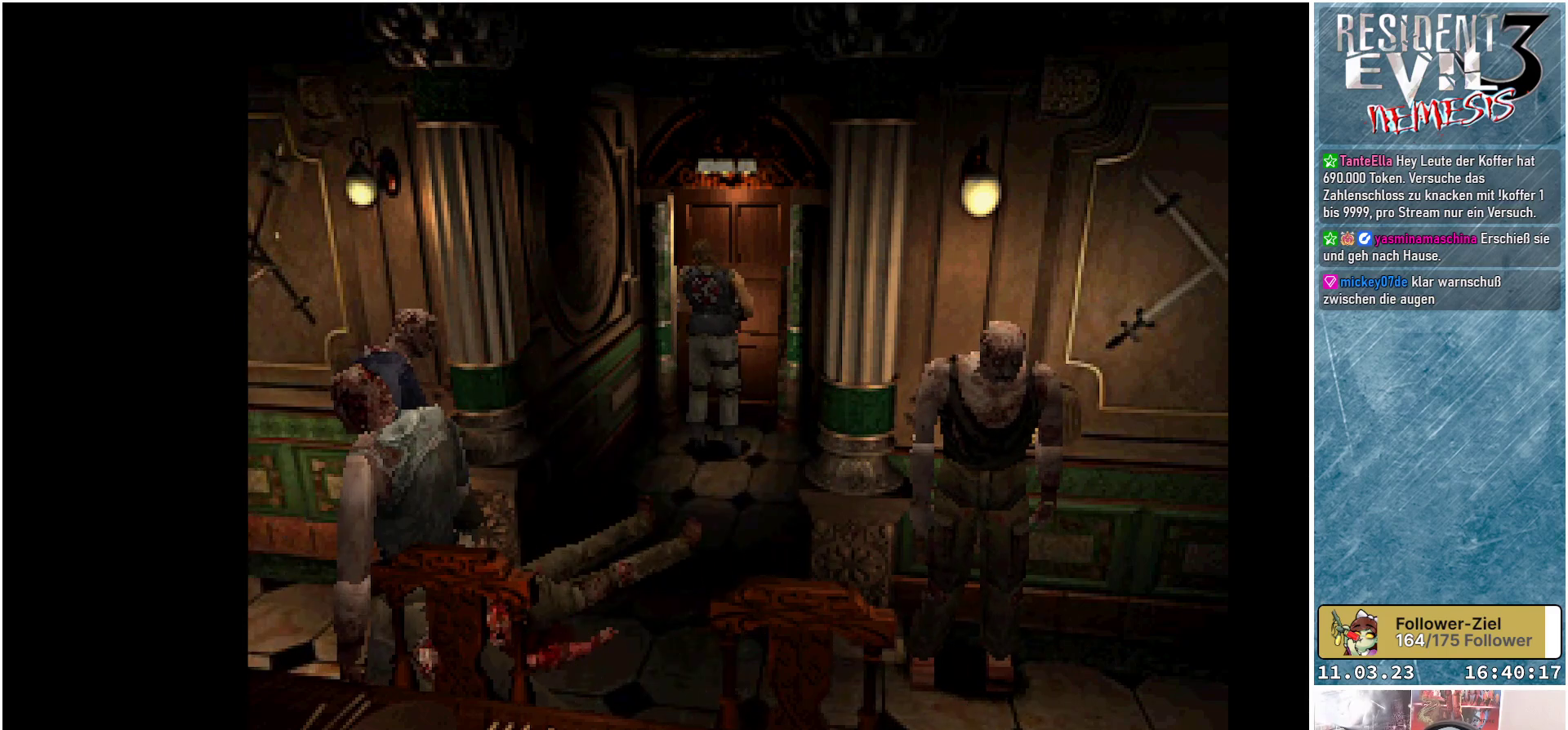
{"buttons": ["A", "DPAD_UP"], "left_stick": "center", "events": [[83, "DPAD_UP", "down"], [500, "A", "down"]]}
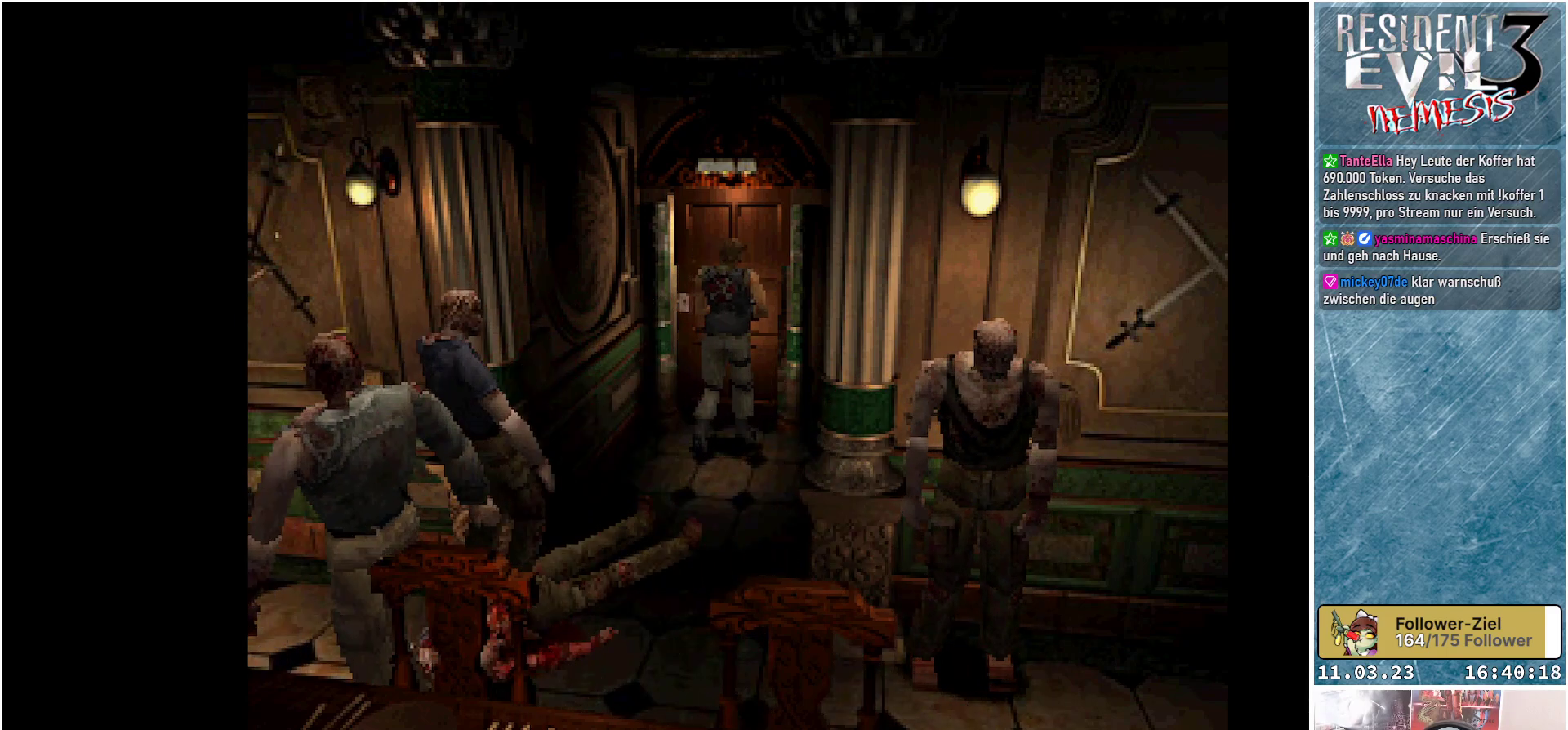
{"buttons": [], "left_stick": "center", "events": [[100, "A", "up"], [100, "DPAD_UP", "up"]]}
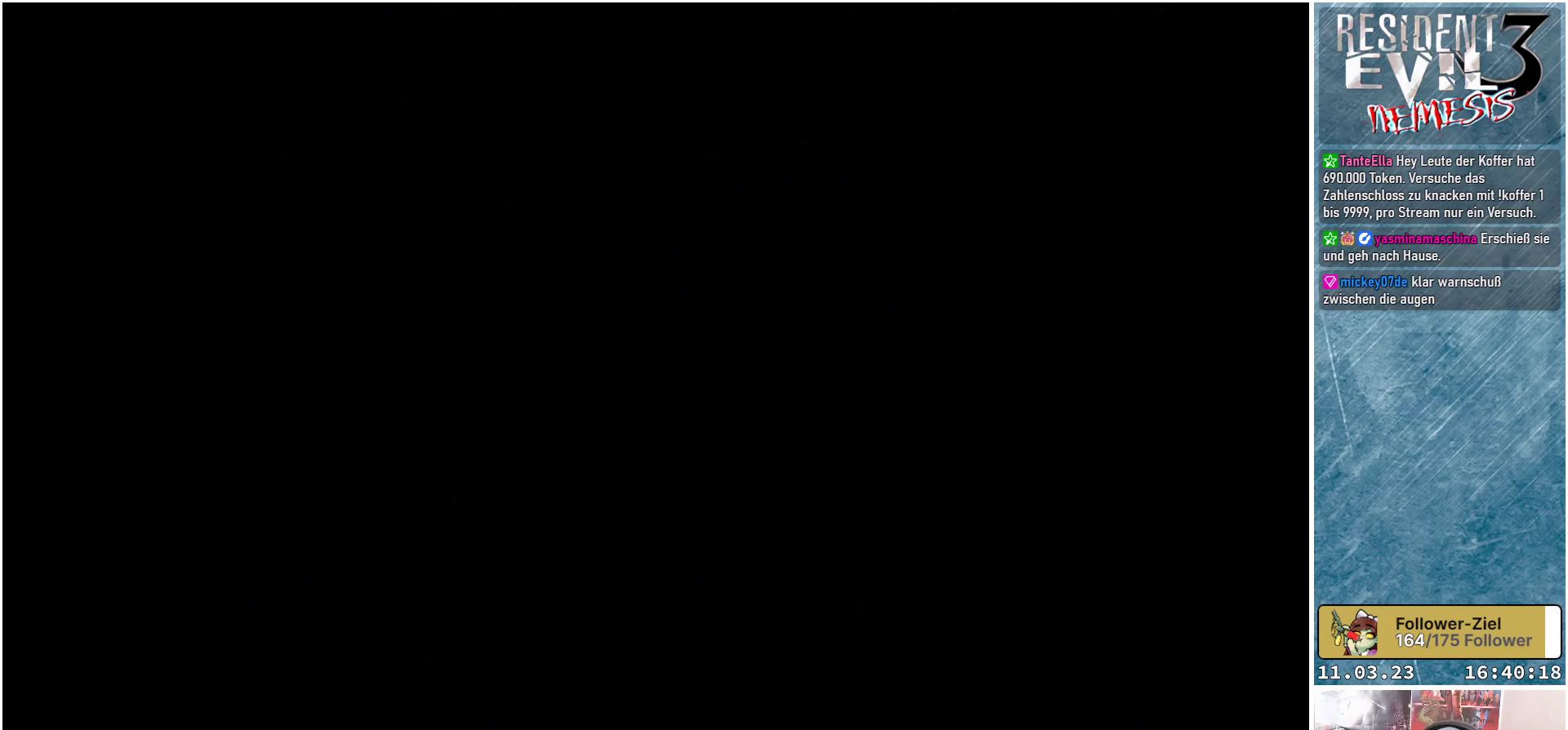
{"buttons": [], "left_stick": "center", "events": []}
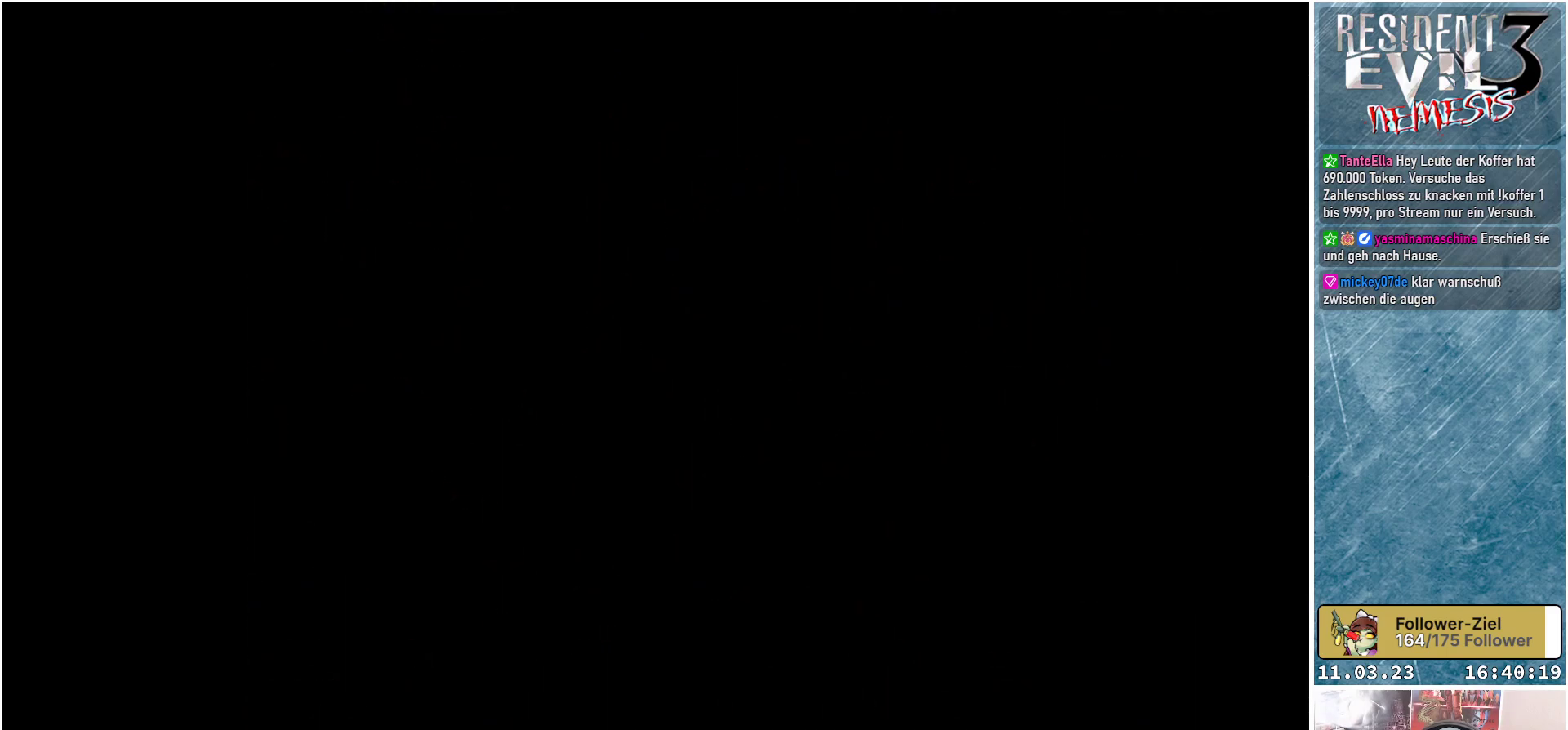
{"buttons": [], "left_stick": "center", "events": []}
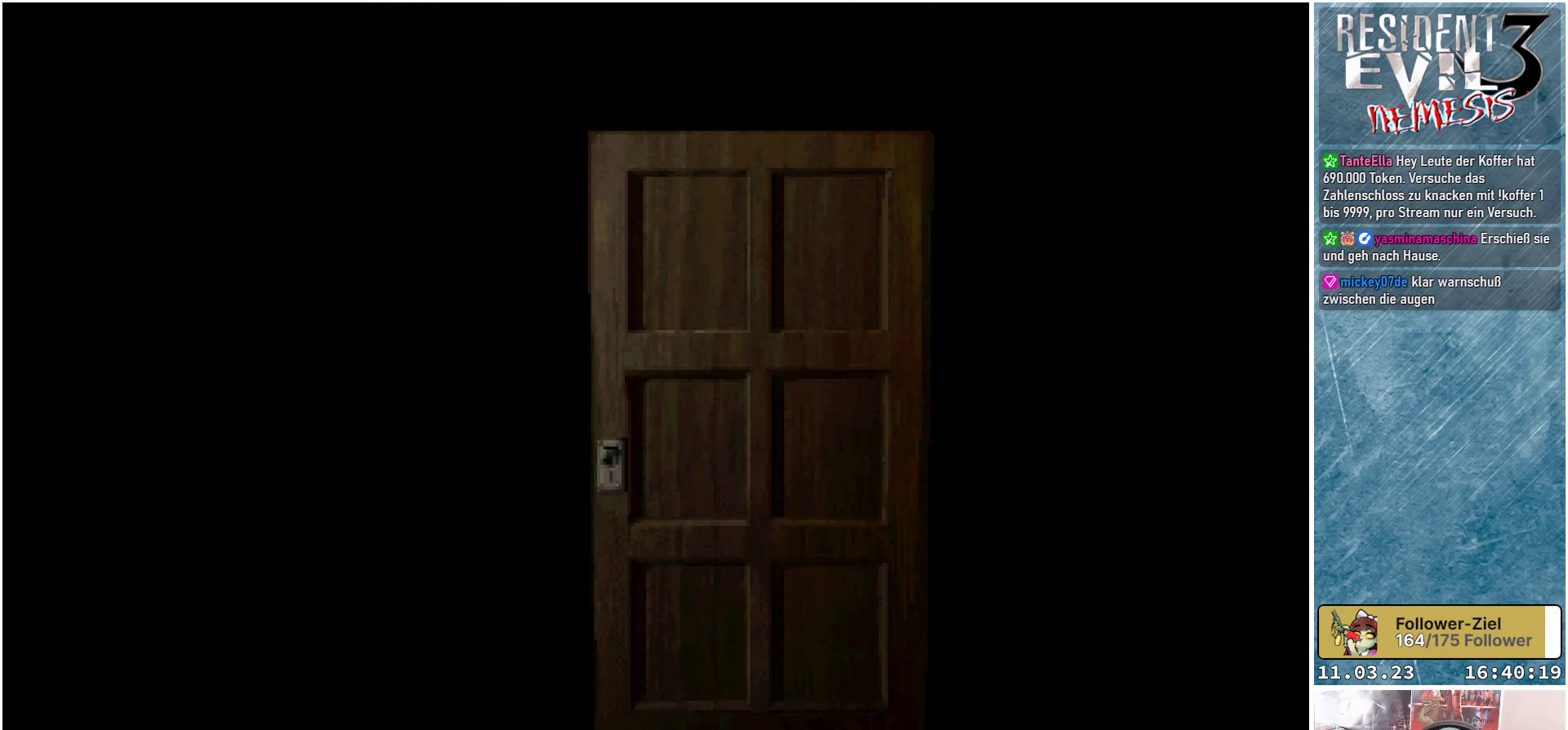
{"buttons": [], "left_stick": "center", "events": []}